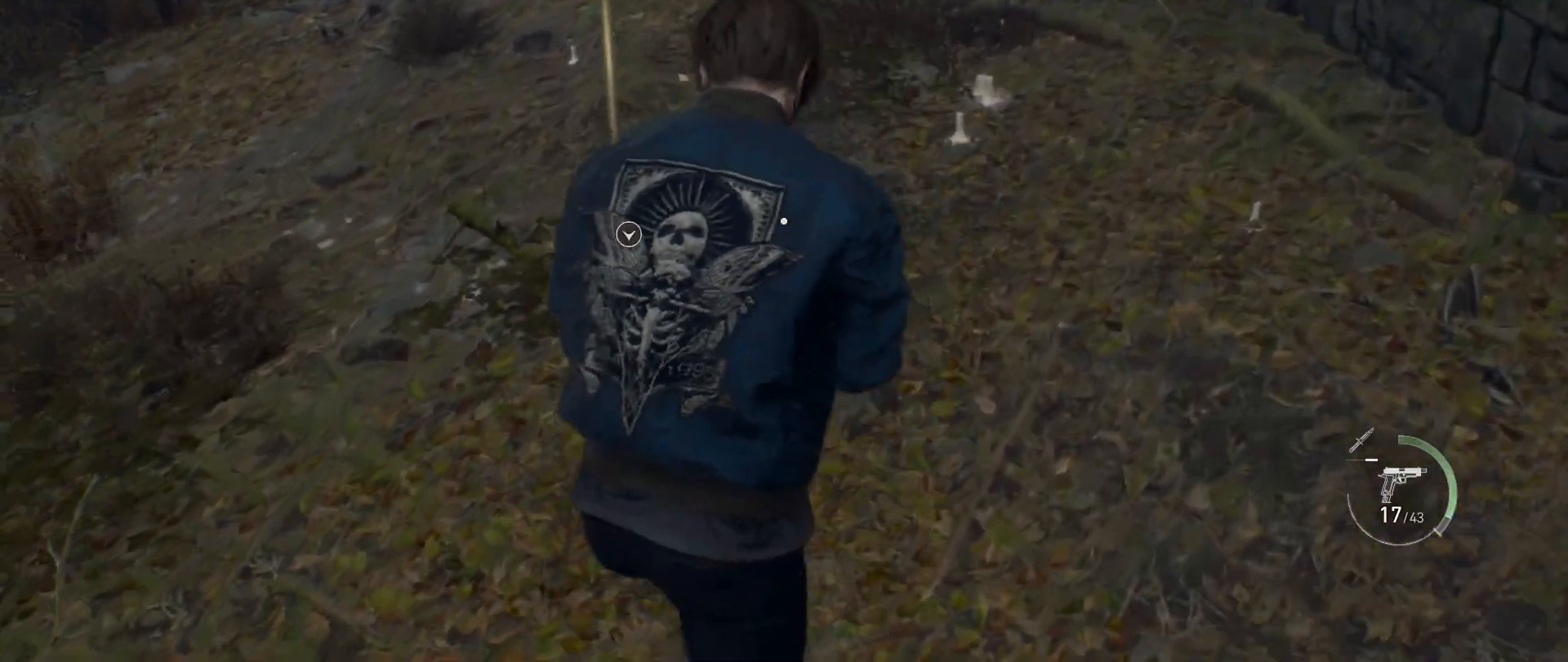
Gameplay with keyboard and mouse; each line is a JSON object with the keys and mouse buttons held at the frame after it. "events" lists presses ("down") and releases ("up") of "1", "2", "3", "4", "5", "a", "alt", "b", "c", "ctrl", "d", "e", "f", "g", "q", "r", "s", "shift", "space", "t", "tab", "tilde", "v", "w", "x", "z", "mouse_left", "mouse_wheel", "mouse_right", "mouse_mb4" and "mouse_mb5" between this image and that frame as [ms after this image, input, new state], when the widget could be followed in between. "mouse_left", "mouse_wheel", "mouse_right", "mouse_mb4", "mouse_mb5" = the "left", "wheel", "right", "mb4", "mb5" buttons of the "mouse" list. No other keys are recorded. "wheel" means that the mouse wheel is clicked or scrolled. Mouse movement is not recorded.
{"keys": ["a", "shift", "w"], "mouse": [], "events": [[133, "f", "down"], [217, "f", "up"], [300, "f", "down"], [383, "f", "up"], [433, "a", "down"]]}
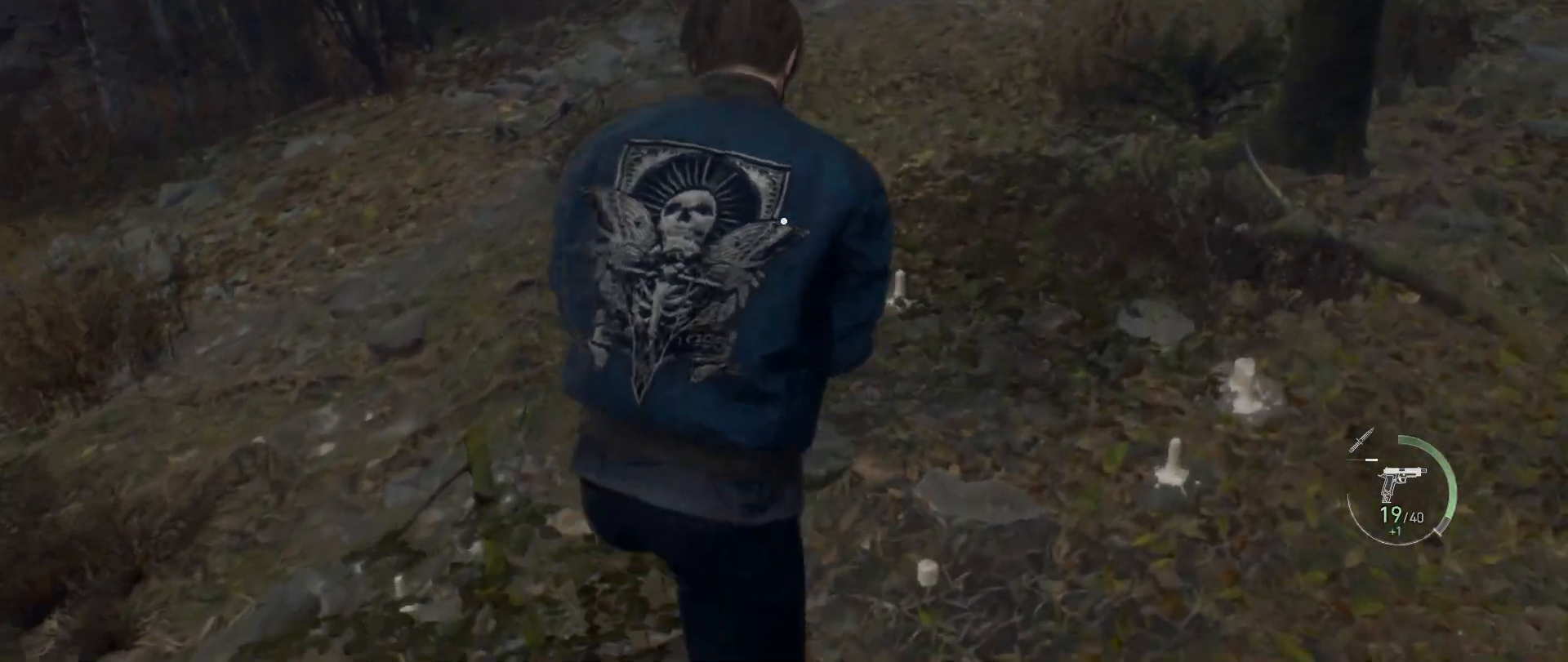
{"keys": ["shift", "w"], "mouse": [], "events": [[17, "f", "down"], [100, "f", "up"], [283, "a", "up"]]}
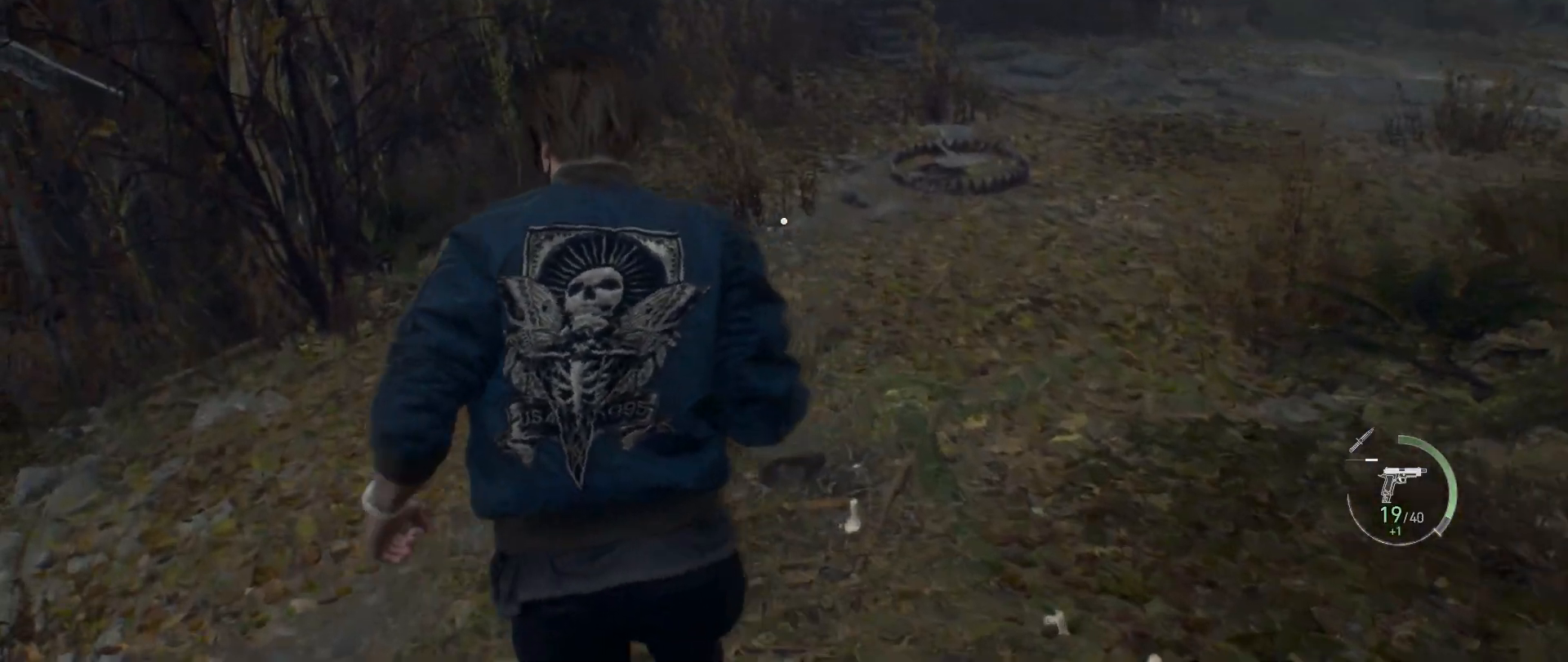
{"keys": ["w"], "mouse": [], "events": [[83, "shift", "up"]]}
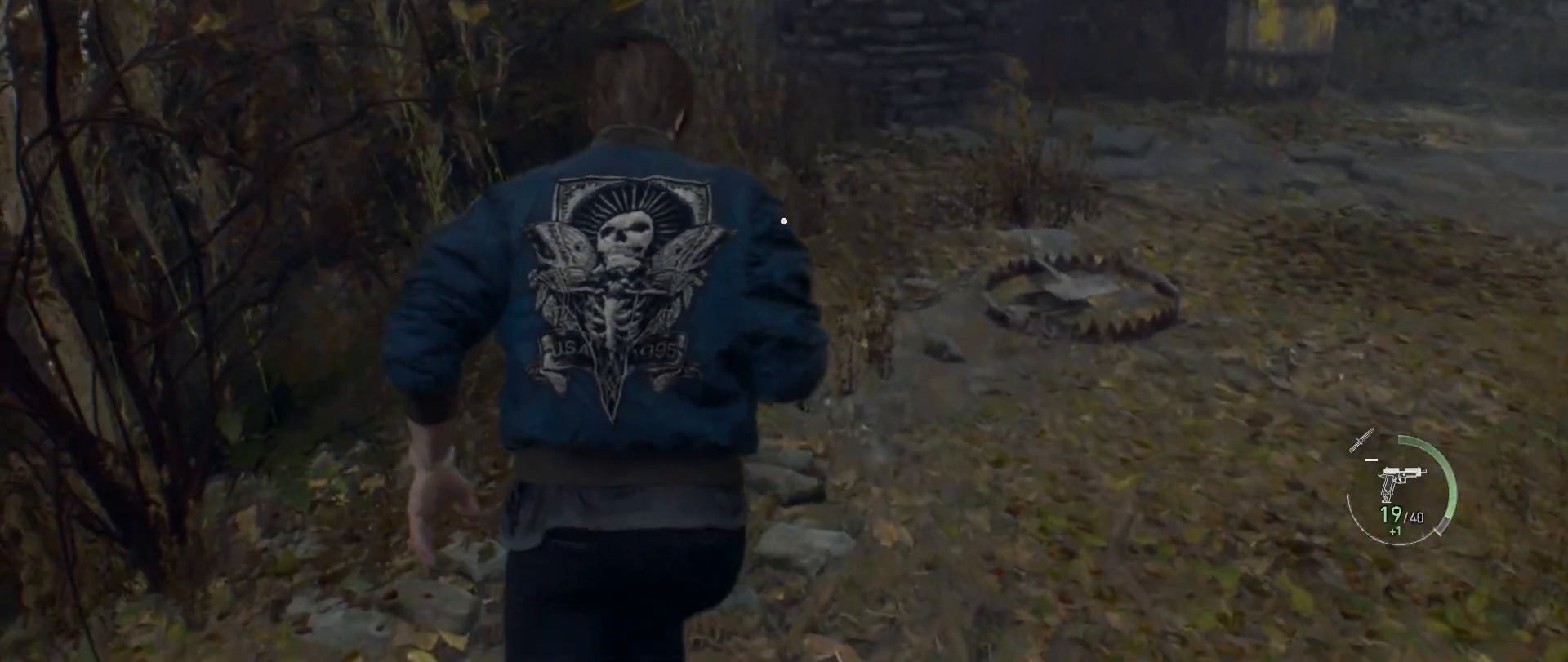
{"keys": ["w"], "mouse": [], "events": []}
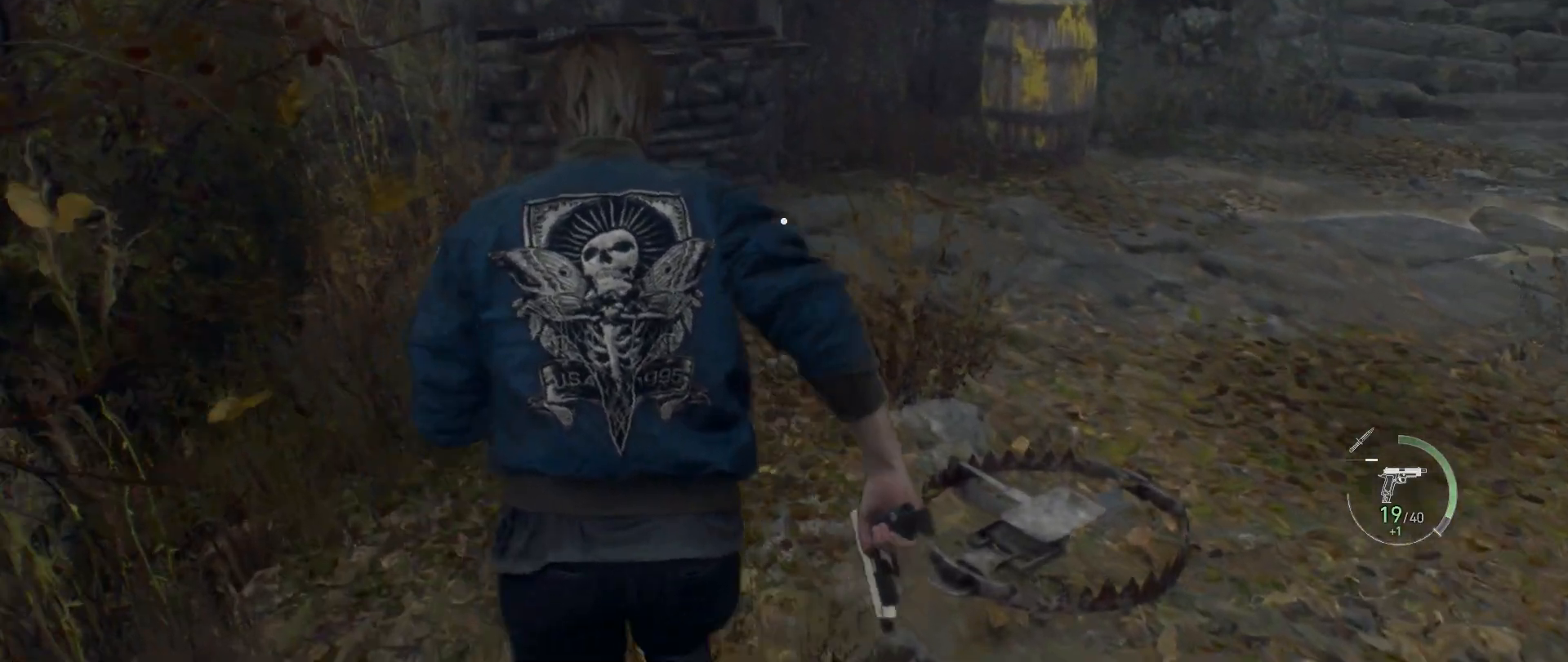
{"keys": ["w"], "mouse": [], "events": []}
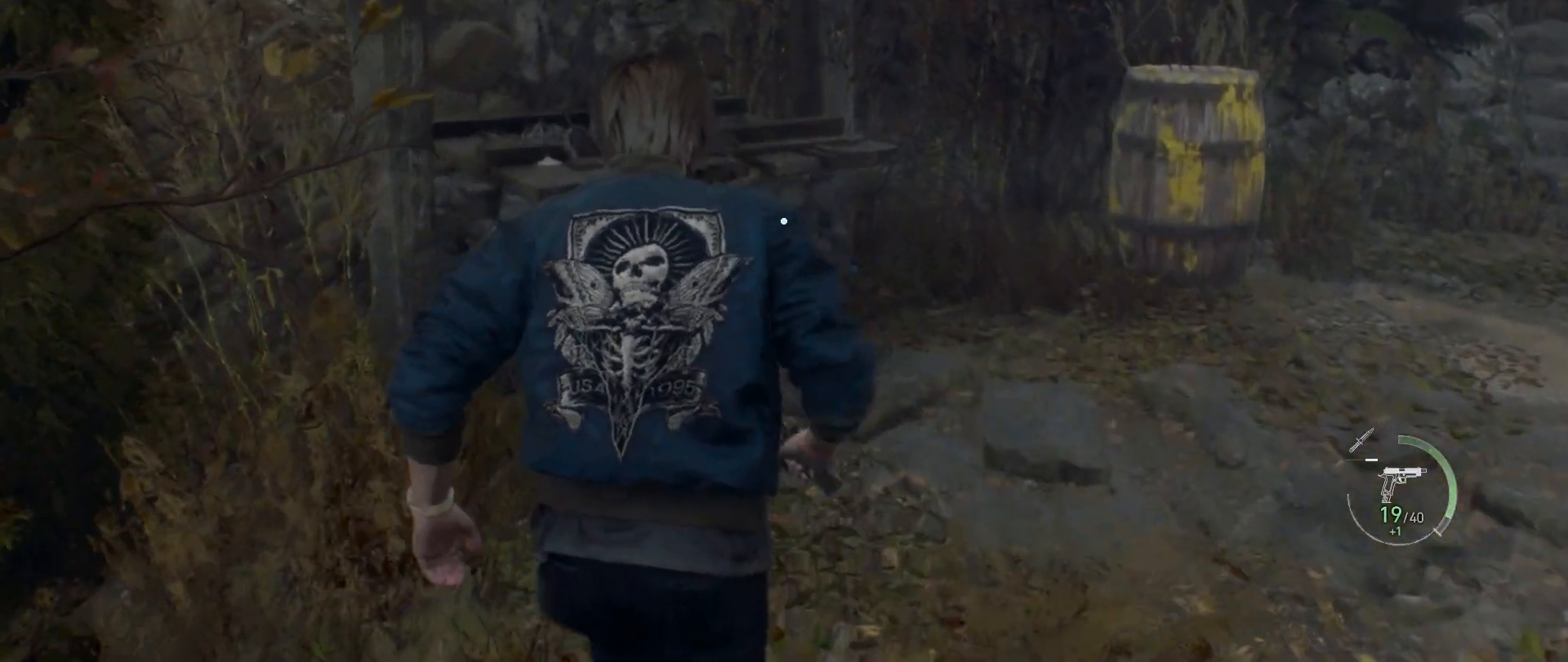
{"keys": ["f", "w"], "mouse": [], "events": [[267, "f", "down"], [367, "f", "up"], [450, "f", "down"]]}
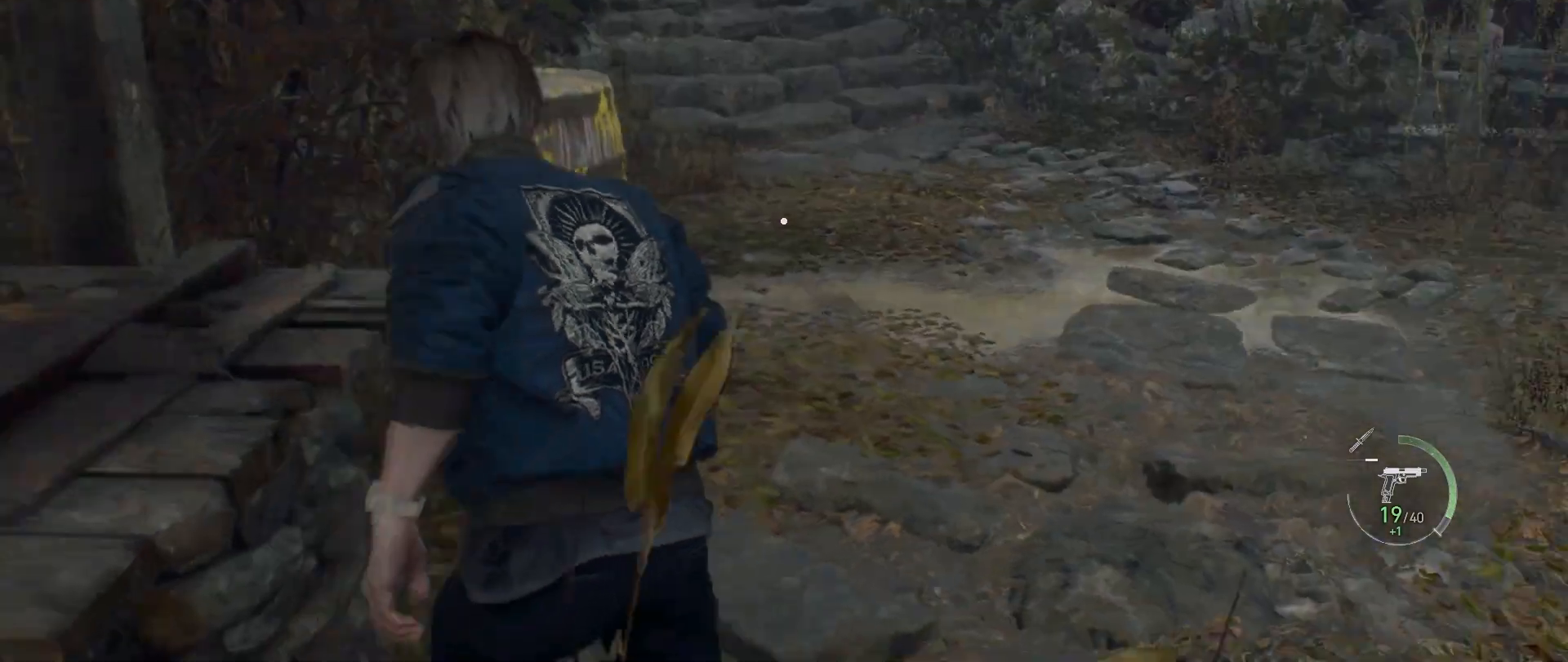
{"keys": ["w"], "mouse": [], "events": [[33, "f", "up"], [217, "f", "down"], [300, "f", "up"], [450, "f", "down"], [483, "f", "up"]]}
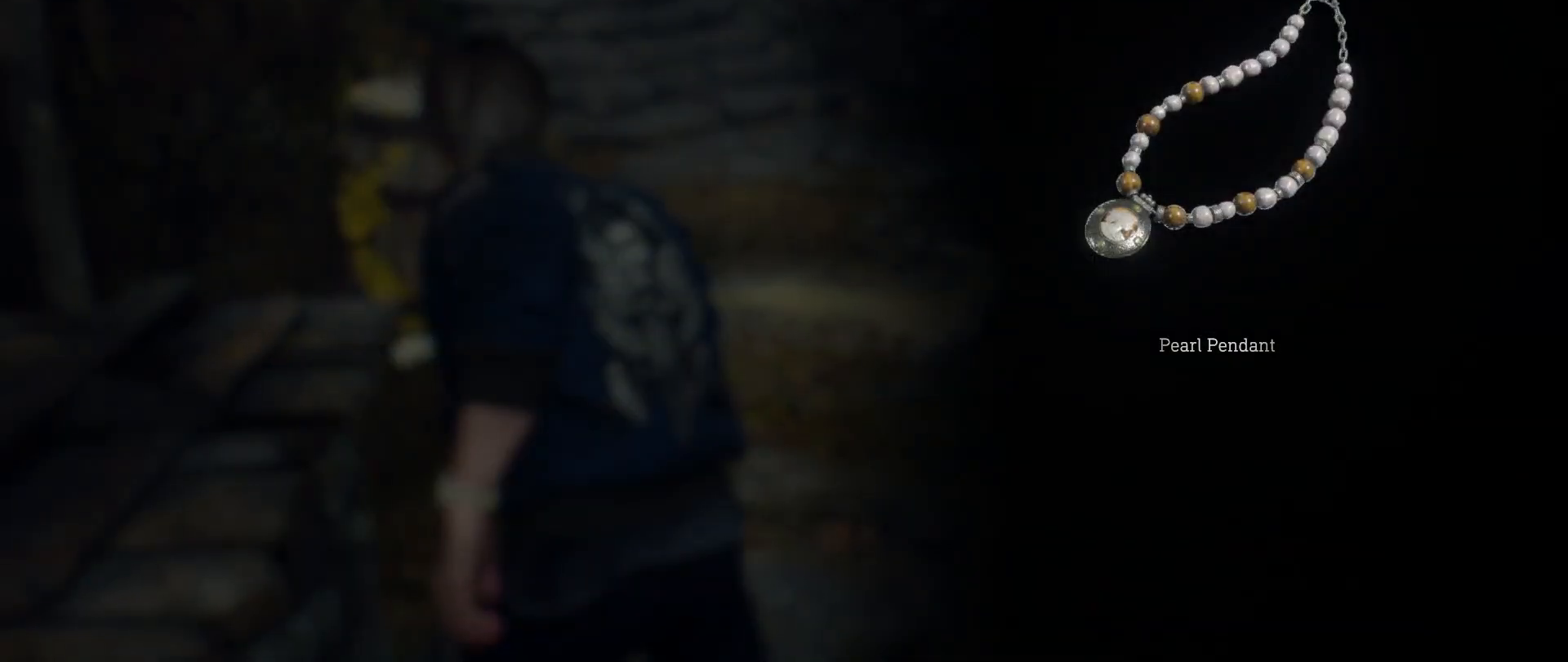
{"keys": ["w"], "mouse": [], "events": [[117, "f", "down"], [150, "f", "up"], [250, "f", "down"], [333, "f", "up"], [417, "f", "down"], [467, "f", "up"]]}
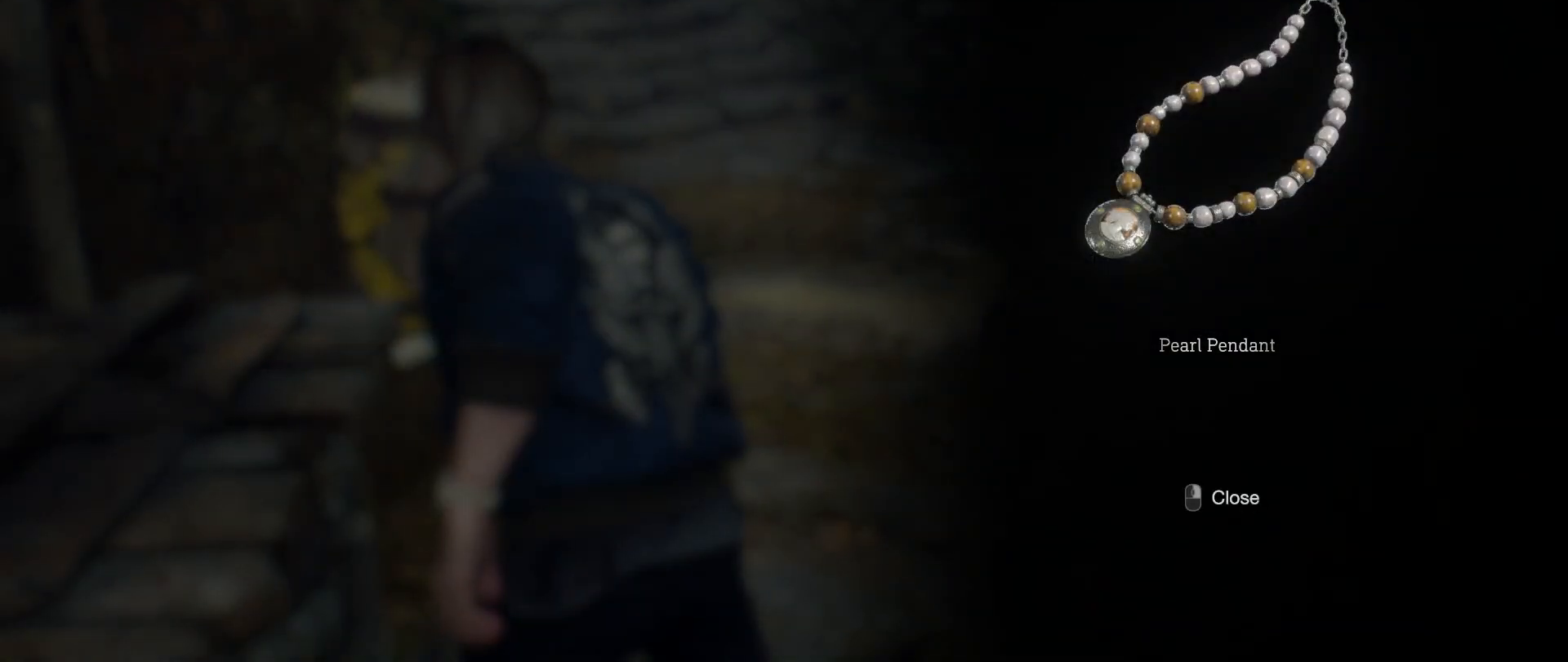
{"keys": ["shift", "w"], "mouse": [], "events": [[67, "f", "down"], [133, "f", "up"], [233, "f", "down"], [333, "f", "up"], [333, "shift", "down"]]}
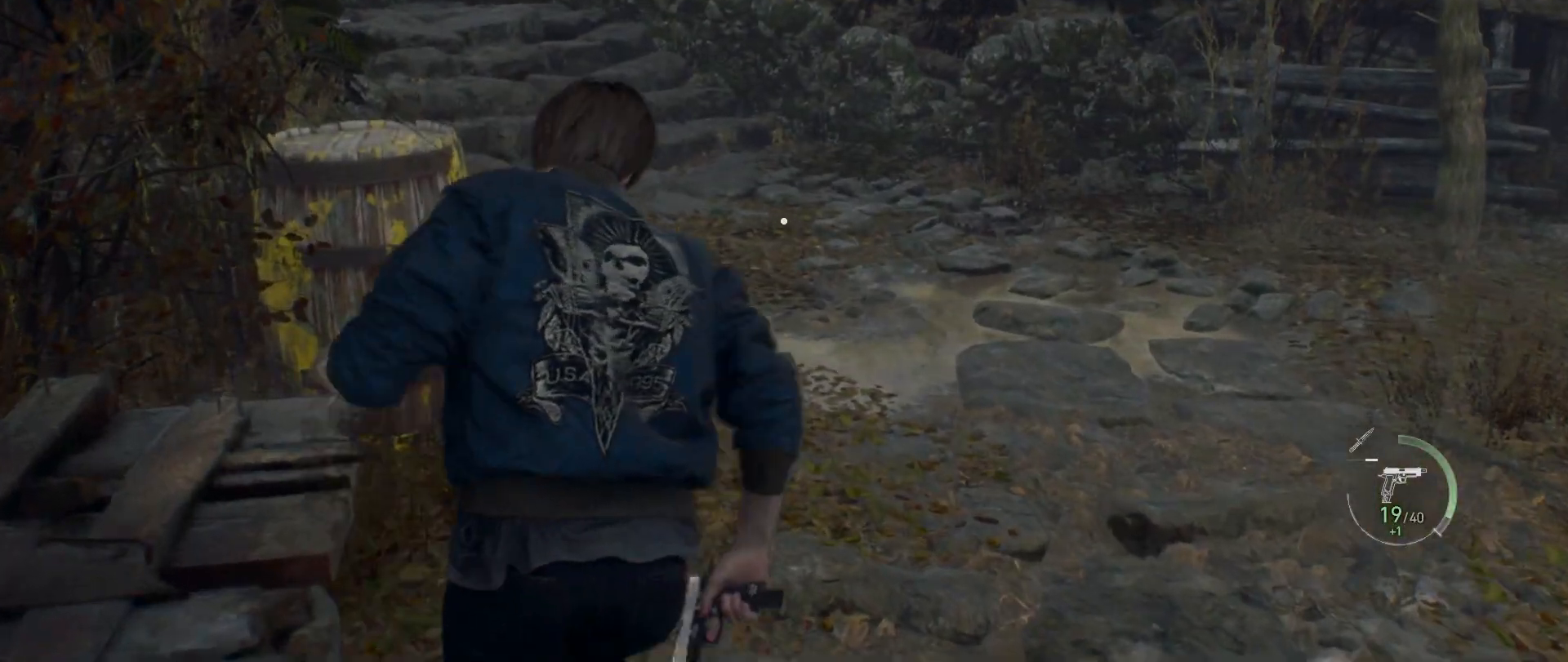
{"keys": ["shift", "w"], "mouse": [], "events": []}
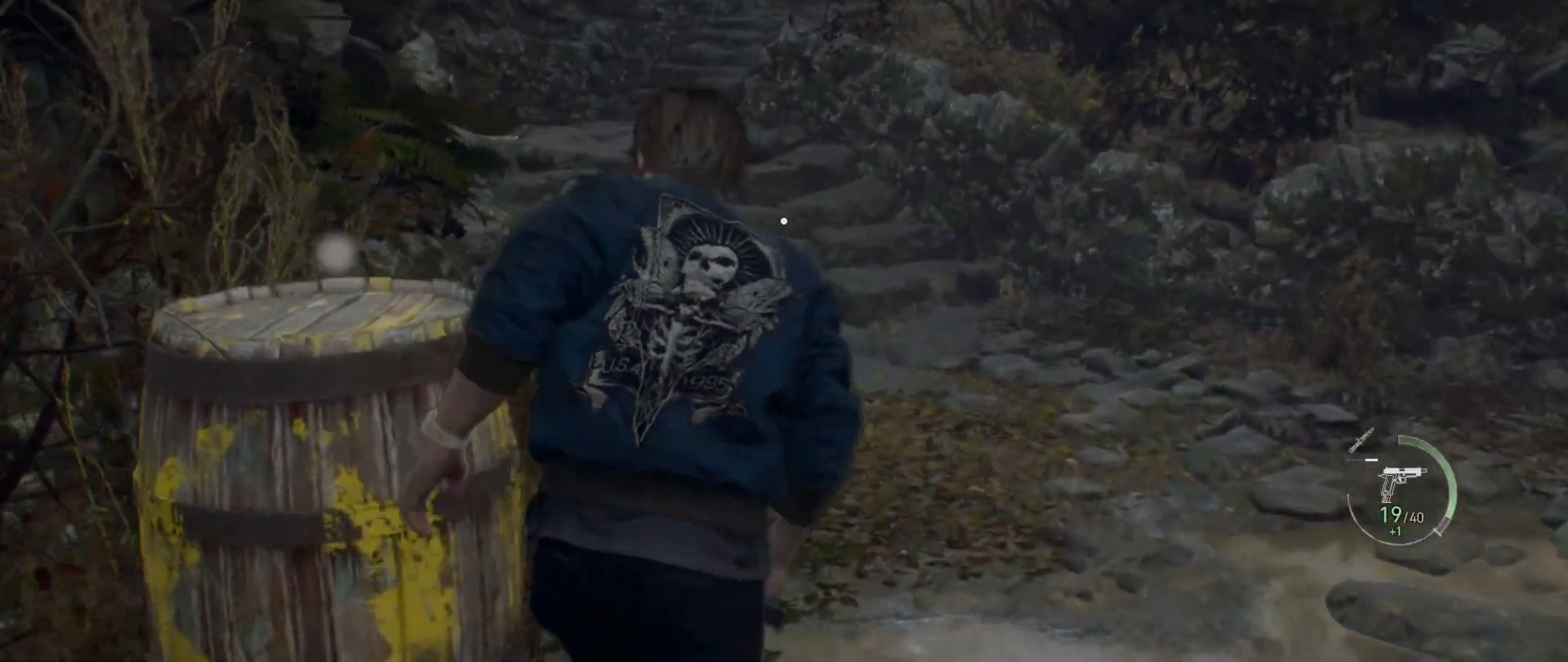
{"keys": ["shift", "w"], "mouse": [], "events": []}
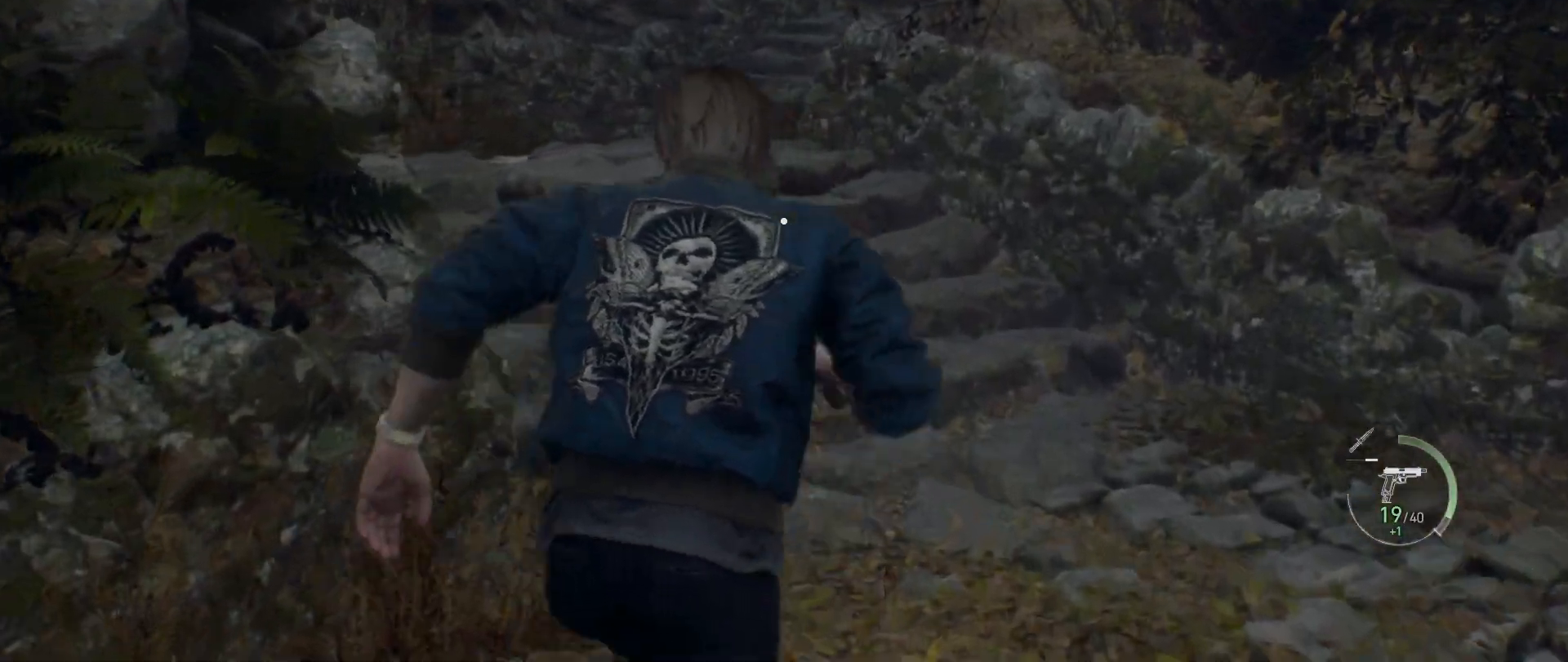
{"keys": ["a", "shift"], "mouse": [], "events": [[150, "a", "down"], [317, "w", "up"]]}
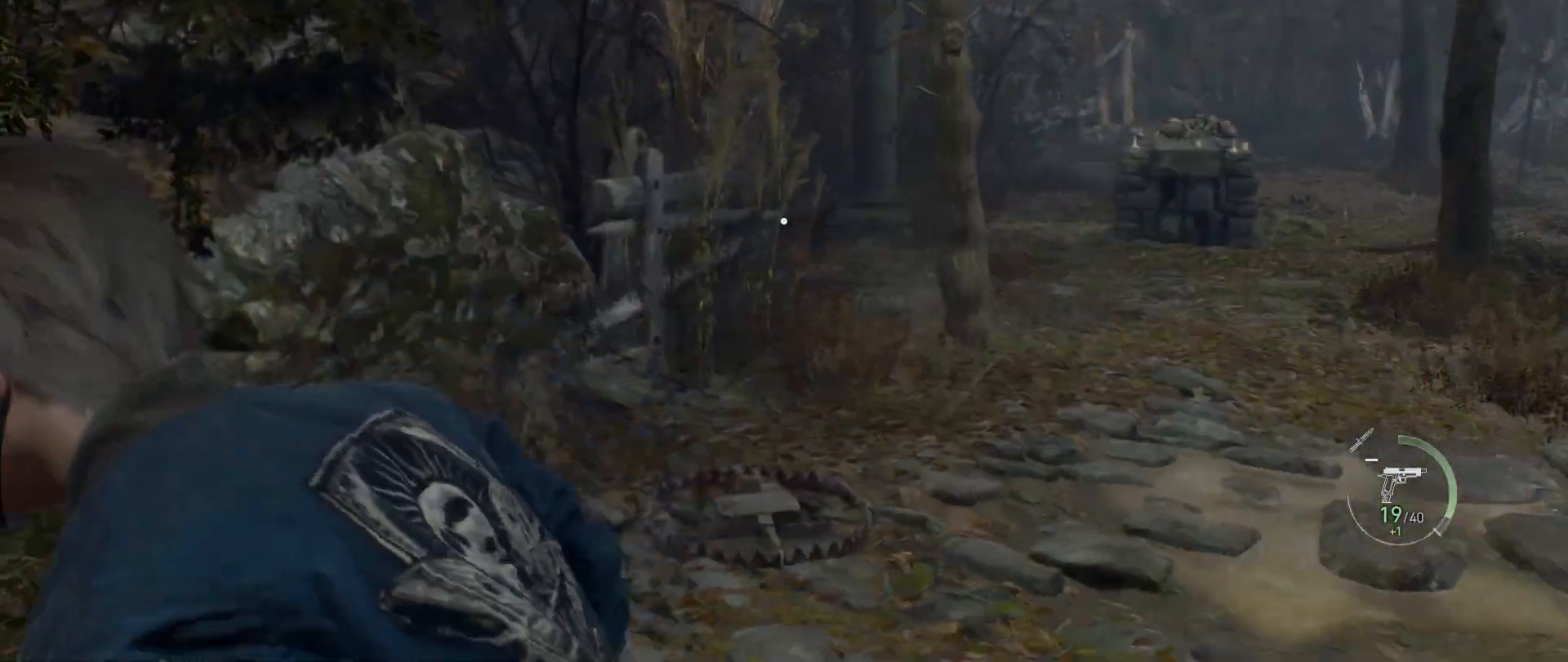
{"keys": ["s", "shift"], "mouse": [], "events": [[50, "s", "down"], [350, "a", "up"]]}
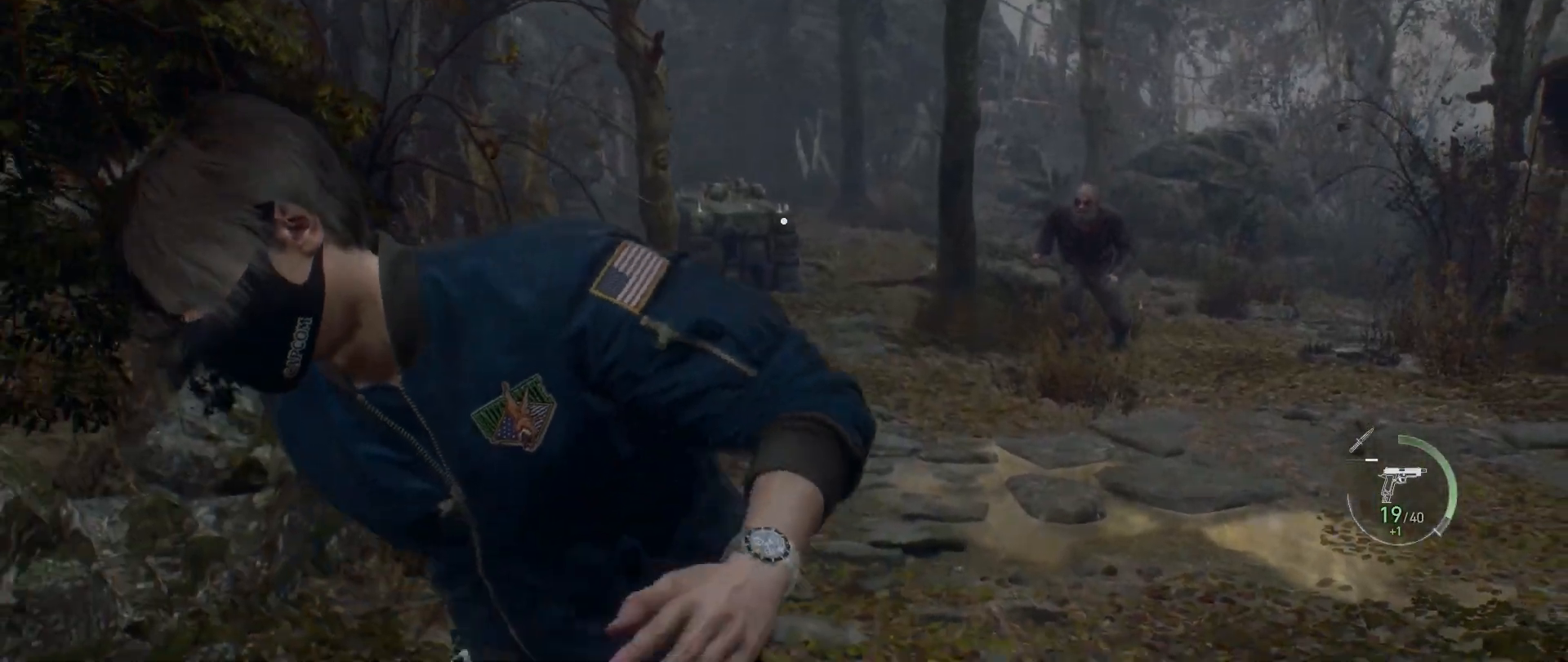
{"keys": ["a", "shift", "w"], "mouse": [], "events": [[83, "a", "down"], [167, "s", "up"], [300, "w", "down"]]}
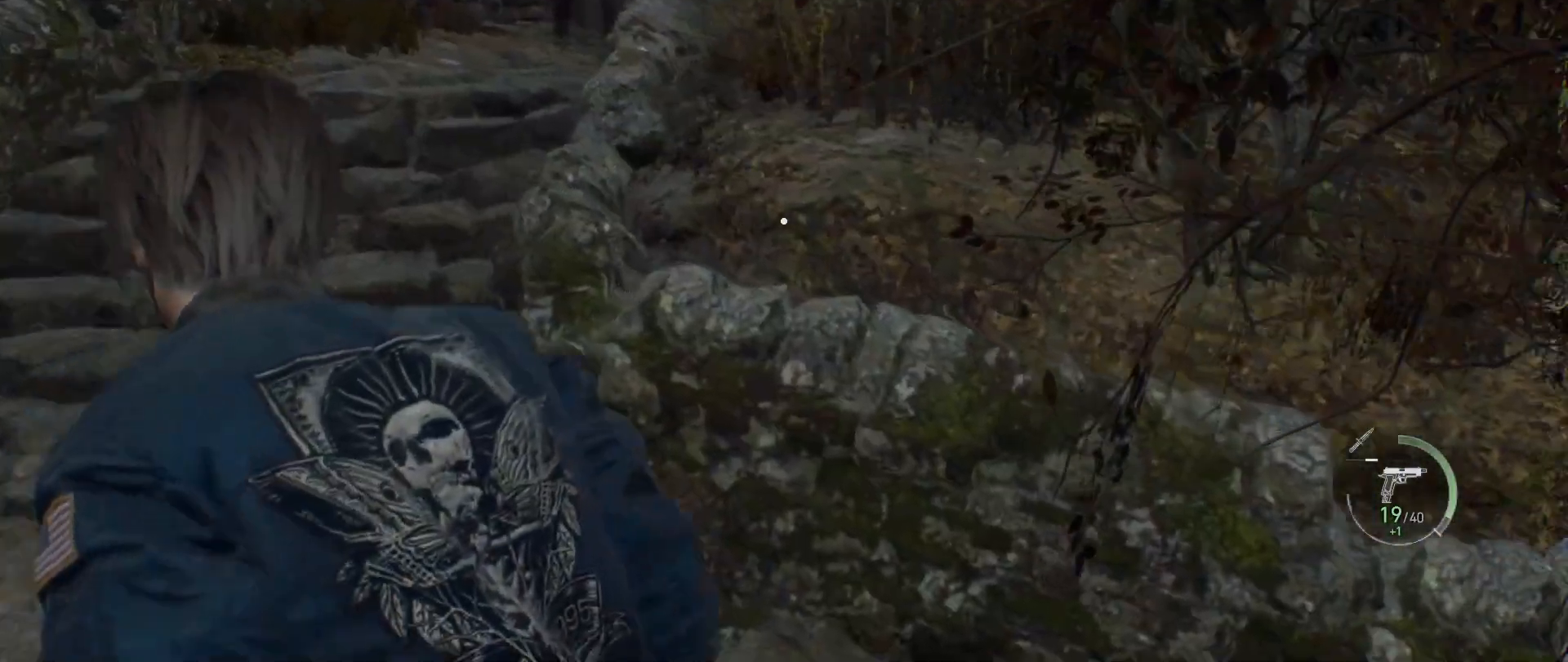
{"keys": ["w"], "mouse": [], "events": [[117, "a", "up"], [417, "shift", "up"]]}
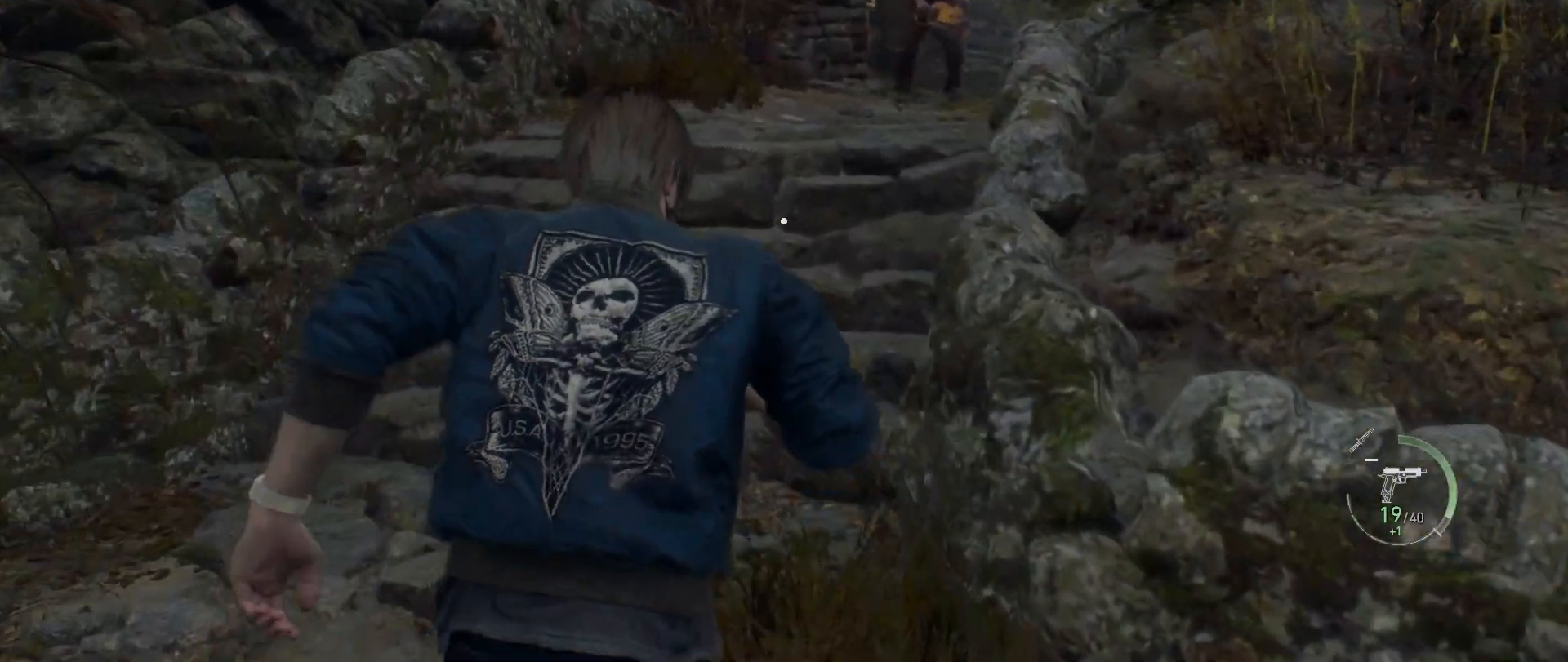
{"keys": ["w"], "mouse": [], "events": []}
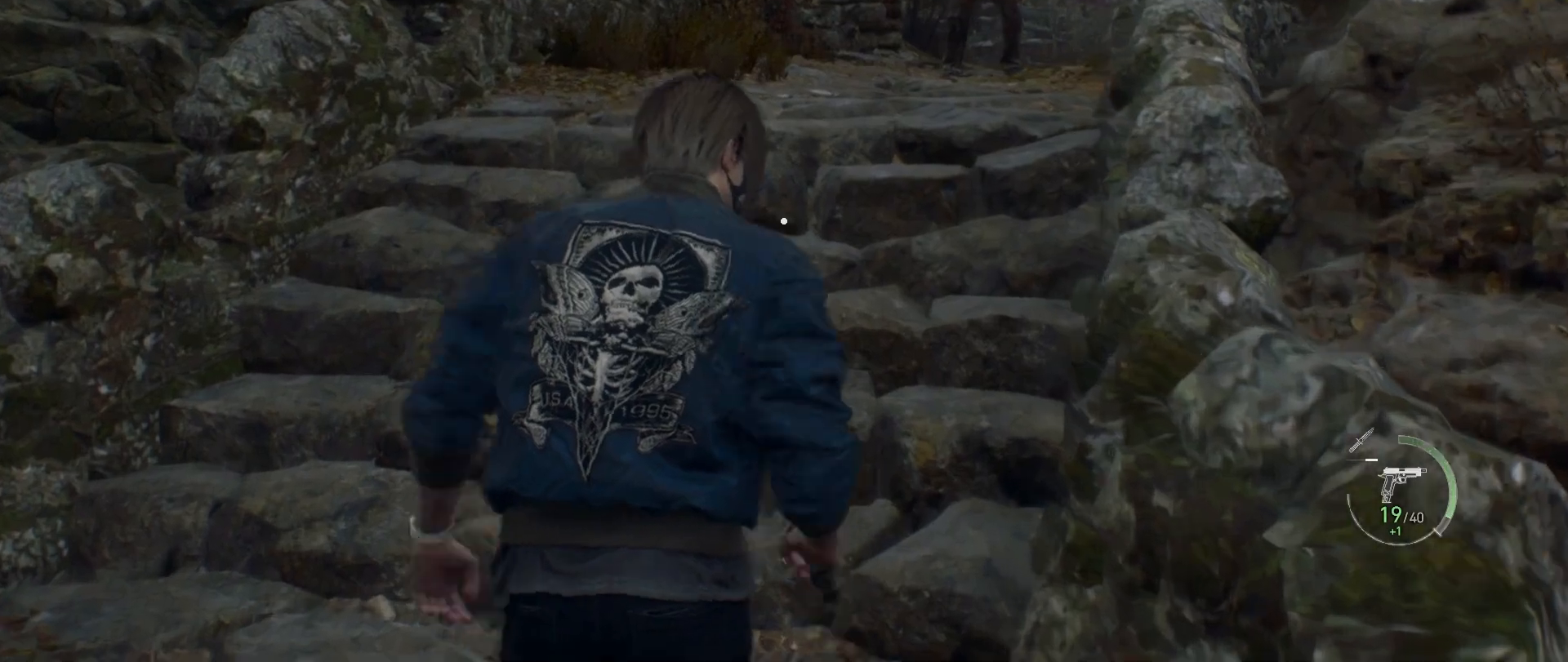
{"keys": ["w"], "mouse": [], "events": []}
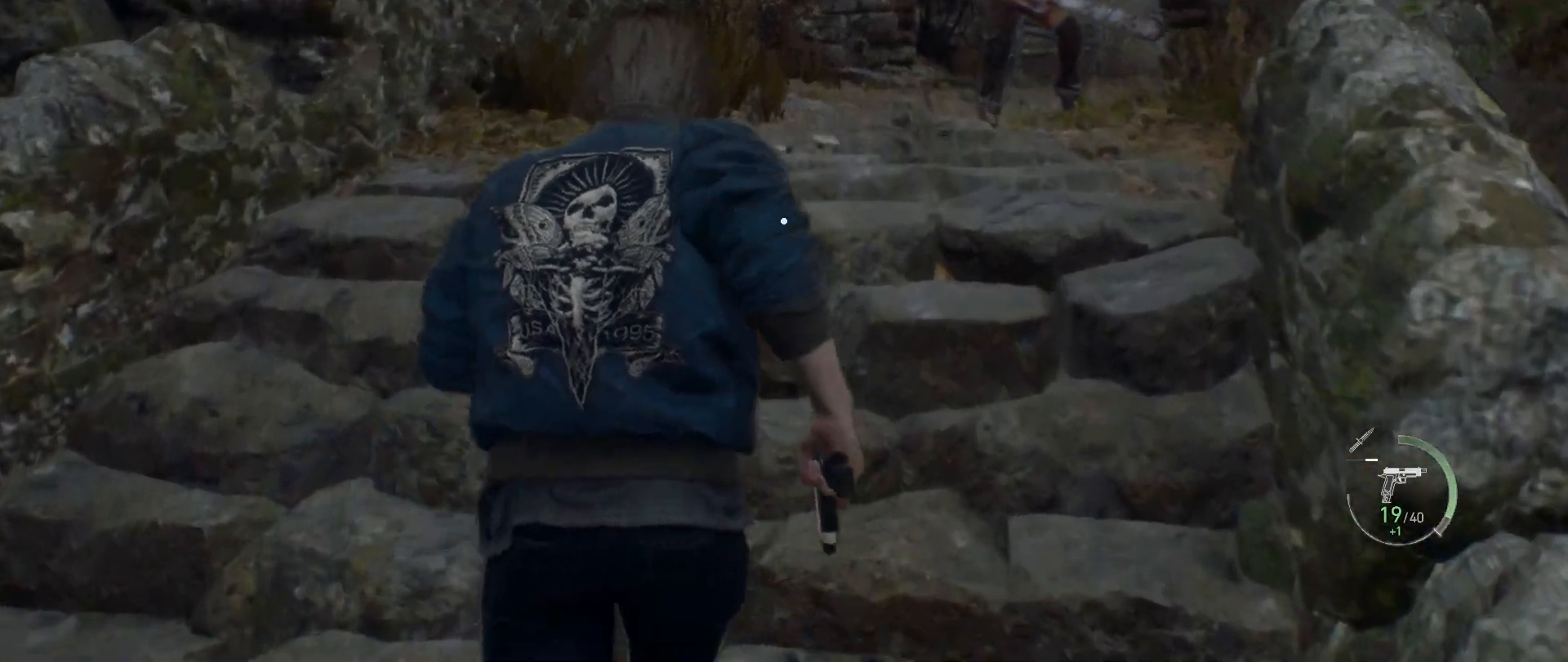
{"keys": ["w"], "mouse": [], "events": []}
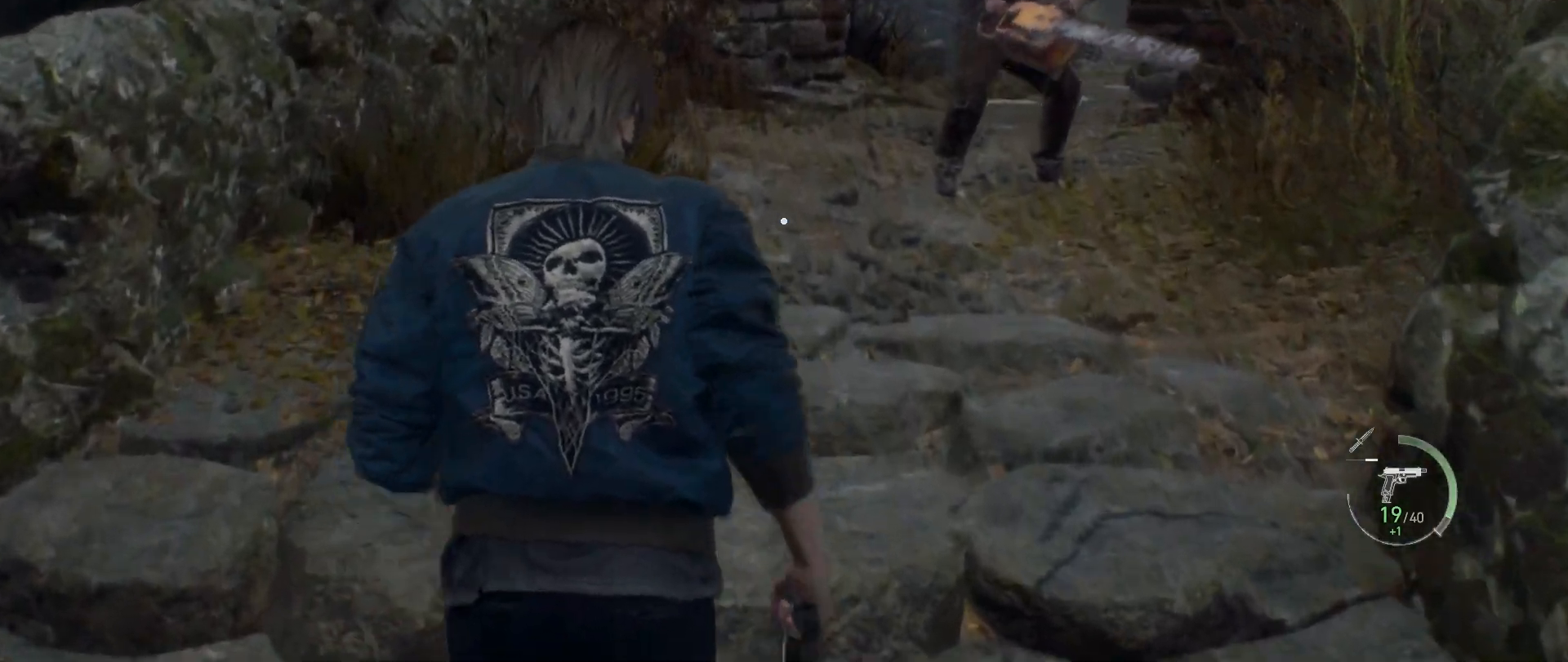
{"keys": ["w"], "mouse": [], "events": []}
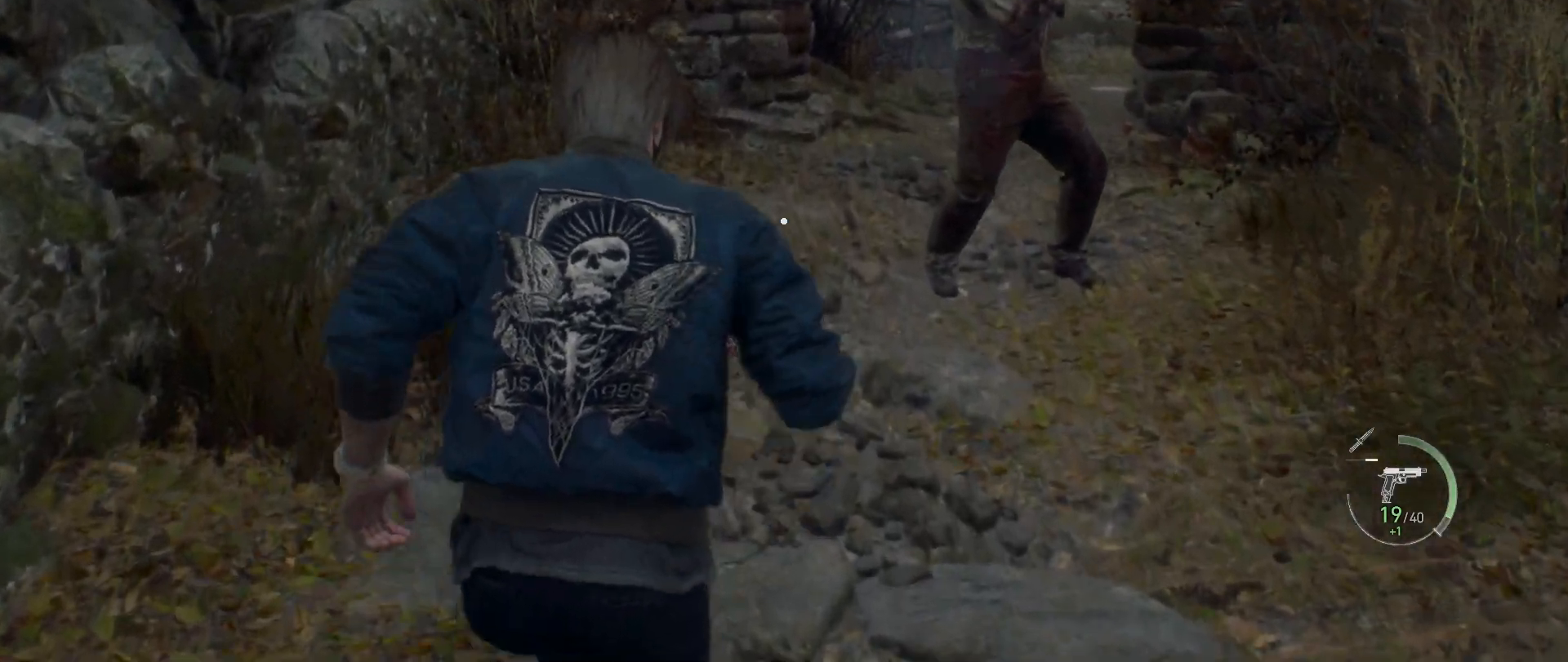
{"keys": ["w"], "mouse": [], "events": []}
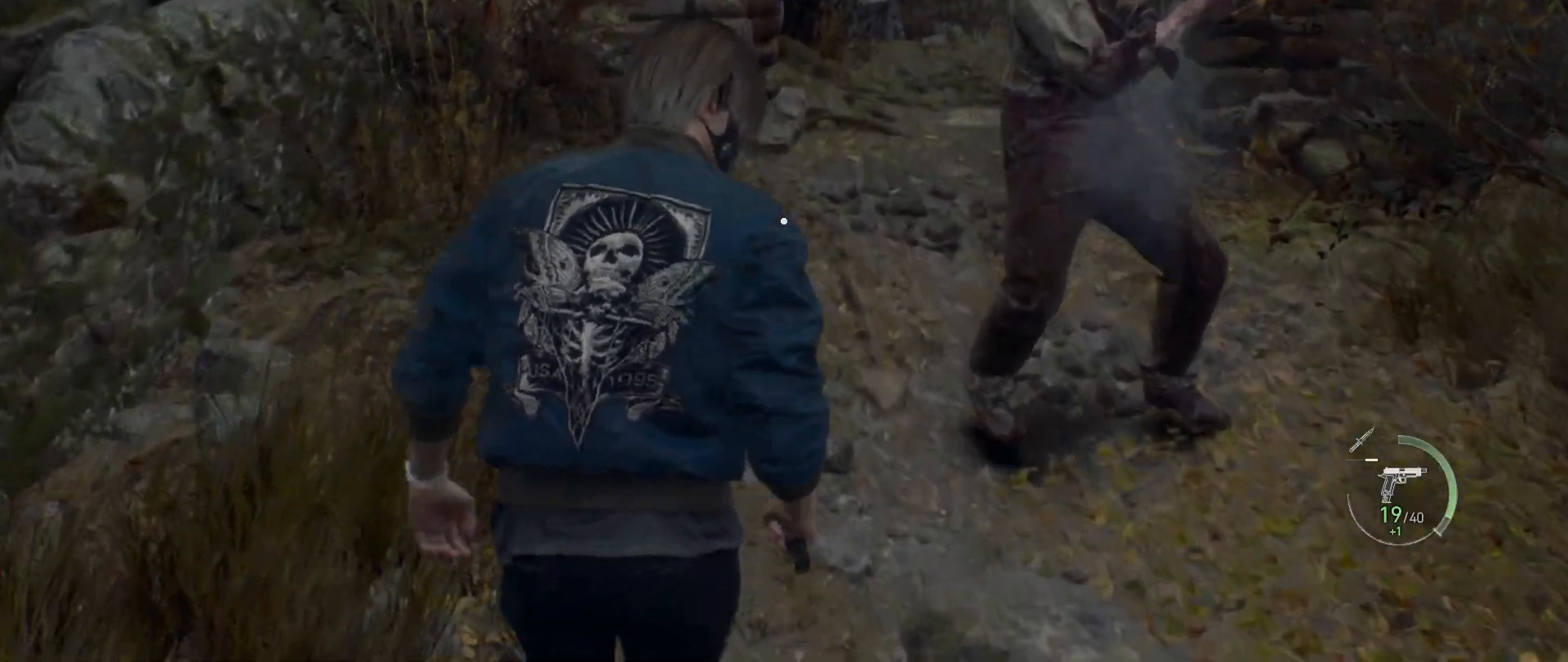
{"keys": ["d", "w"], "mouse": [], "events": [[500, "d", "down"]]}
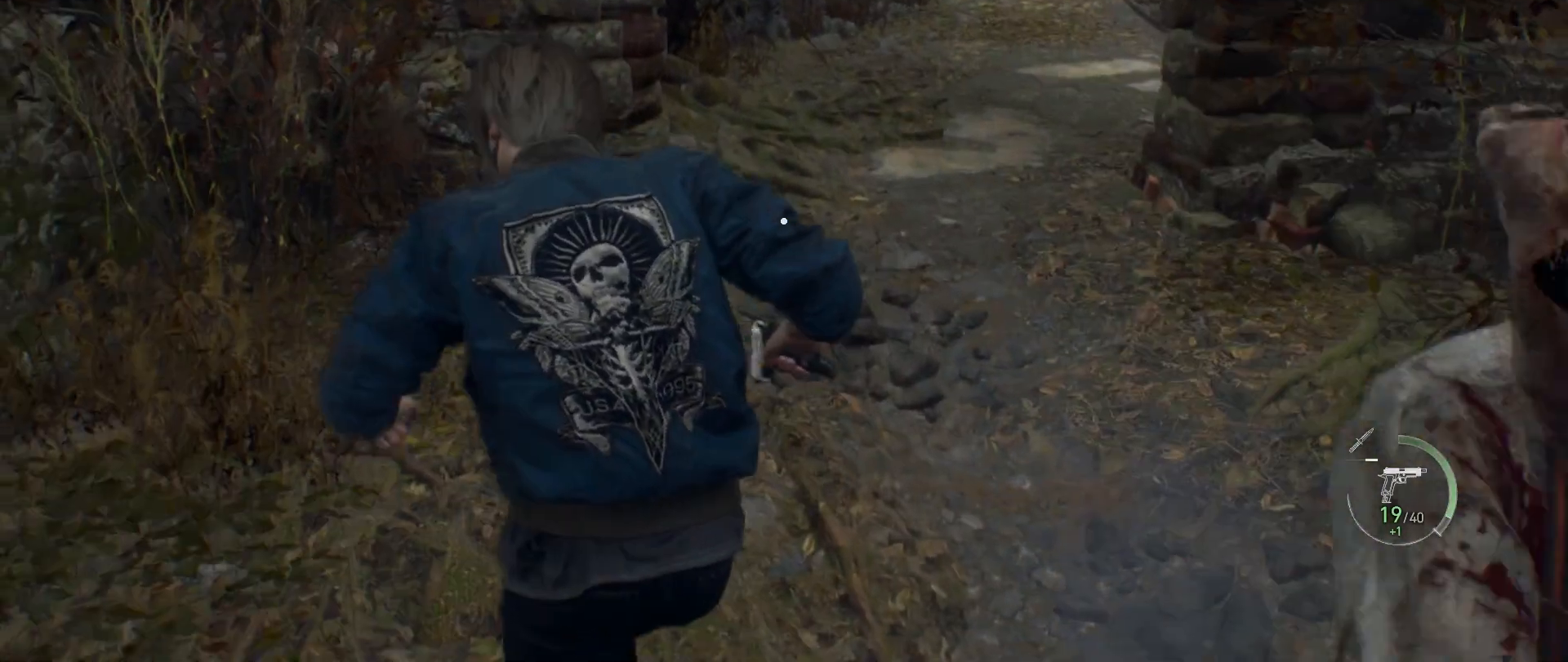
{"keys": ["w"], "mouse": [], "events": [[283, "d", "up"]]}
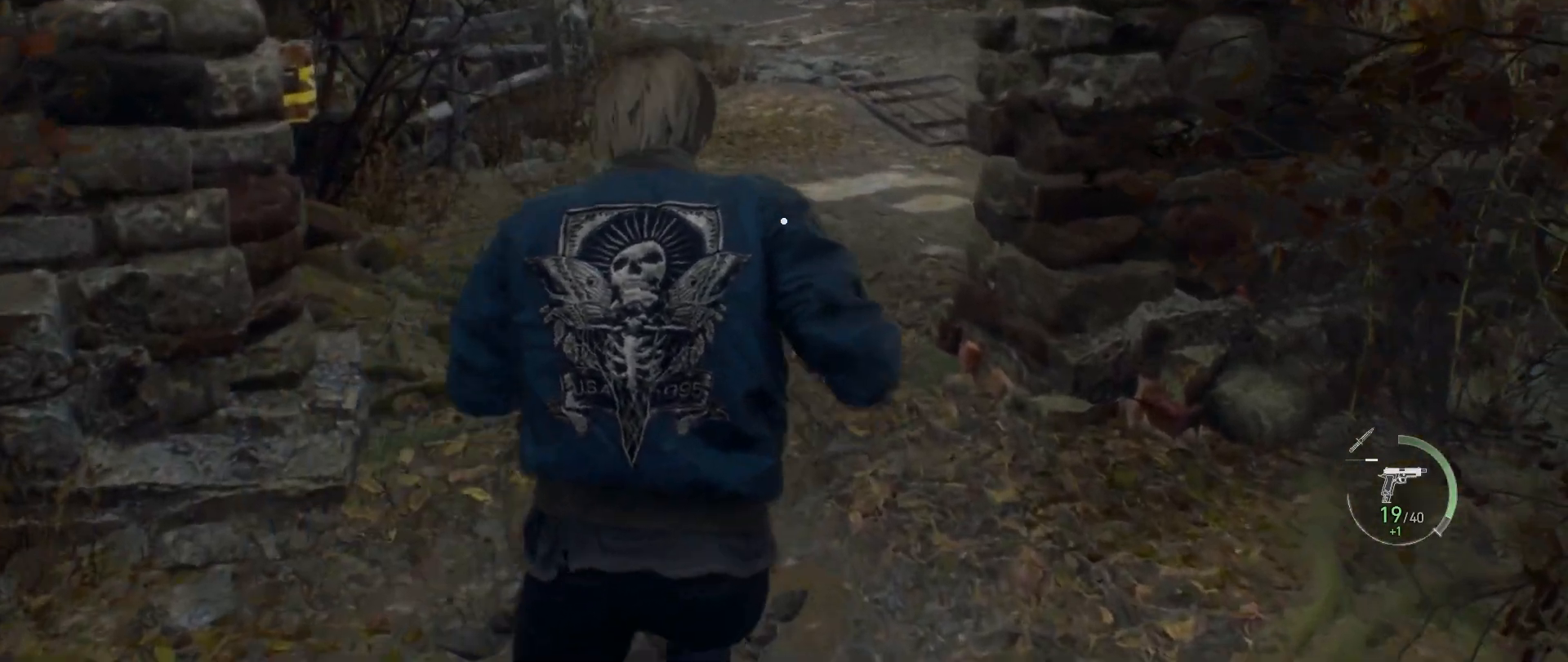
{"keys": ["w"], "mouse": [], "events": [[50, "ctrl", "down"], [183, "ctrl", "up"]]}
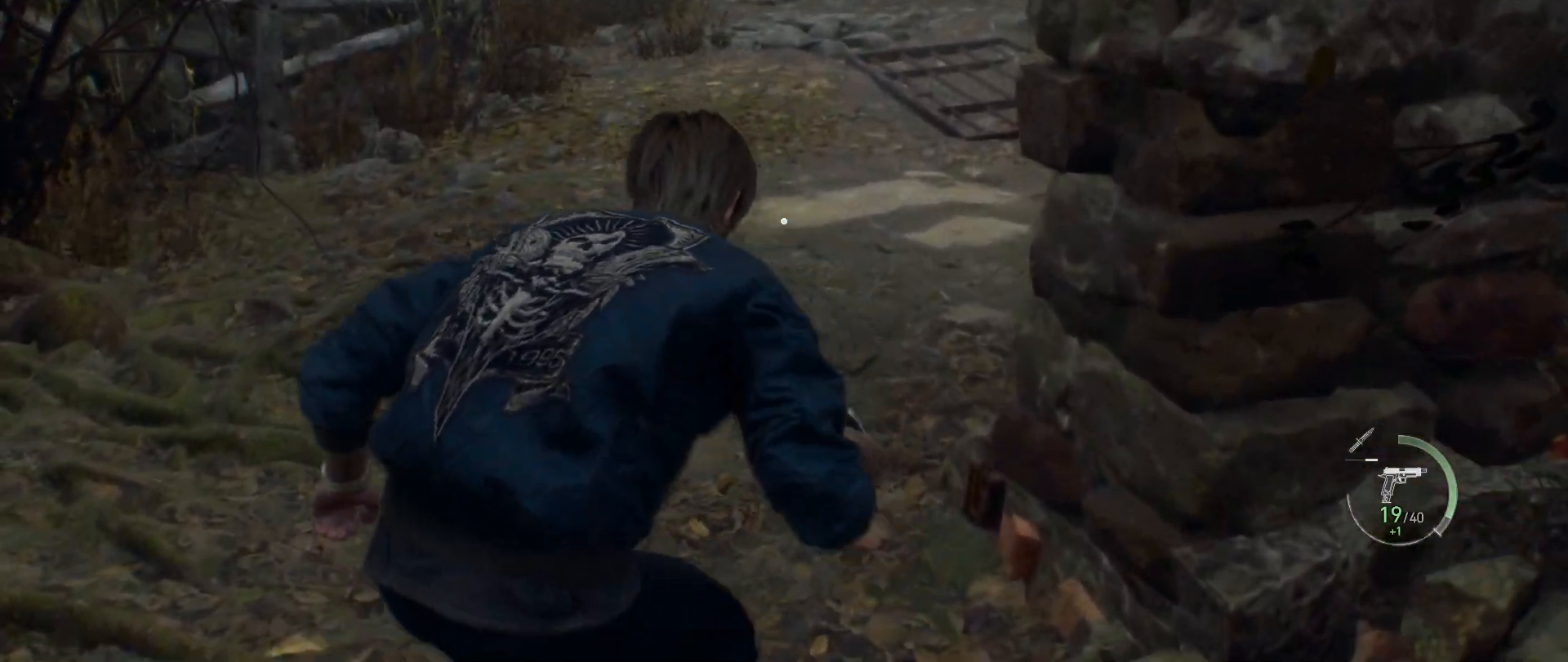
{"keys": ["w"], "mouse": [], "events": []}
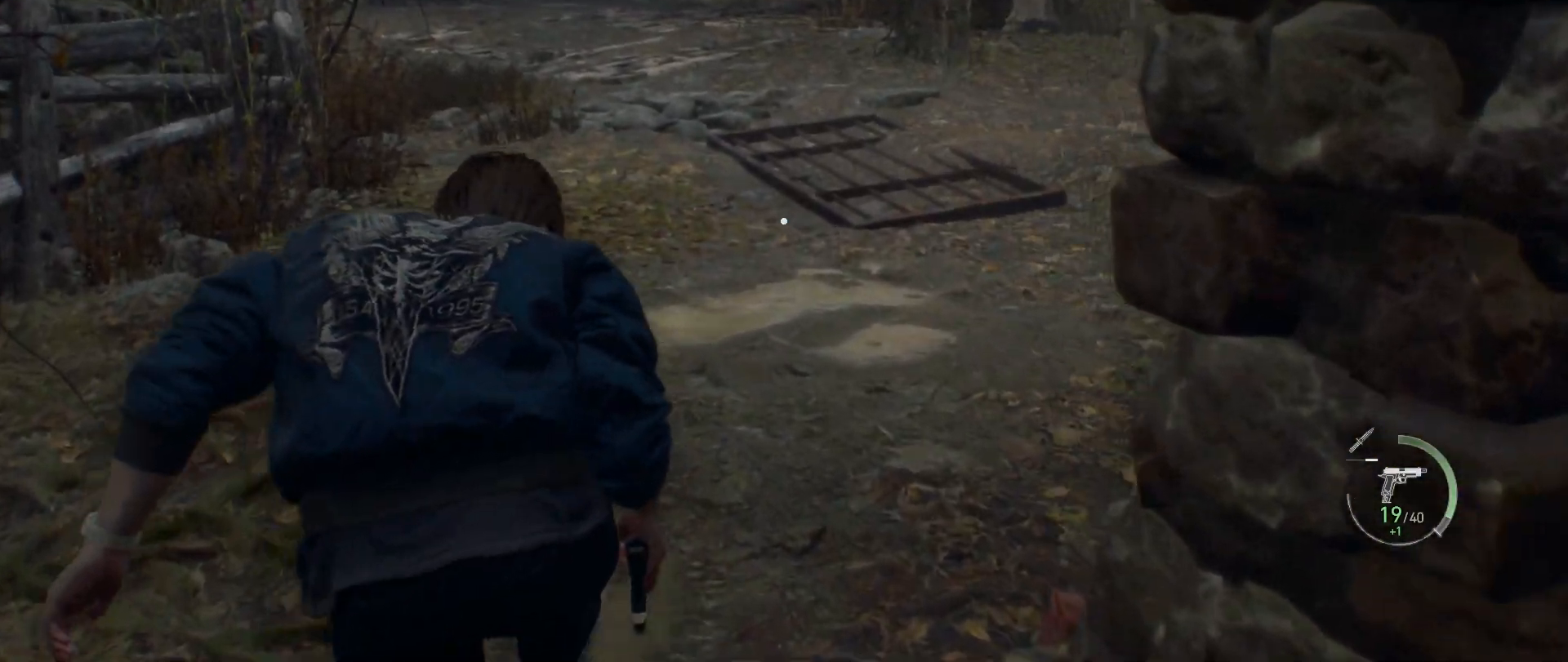
{"keys": ["shift", "w"], "mouse": [], "events": [[167, "ctrl", "down"], [333, "ctrl", "up"], [450, "shift", "down"]]}
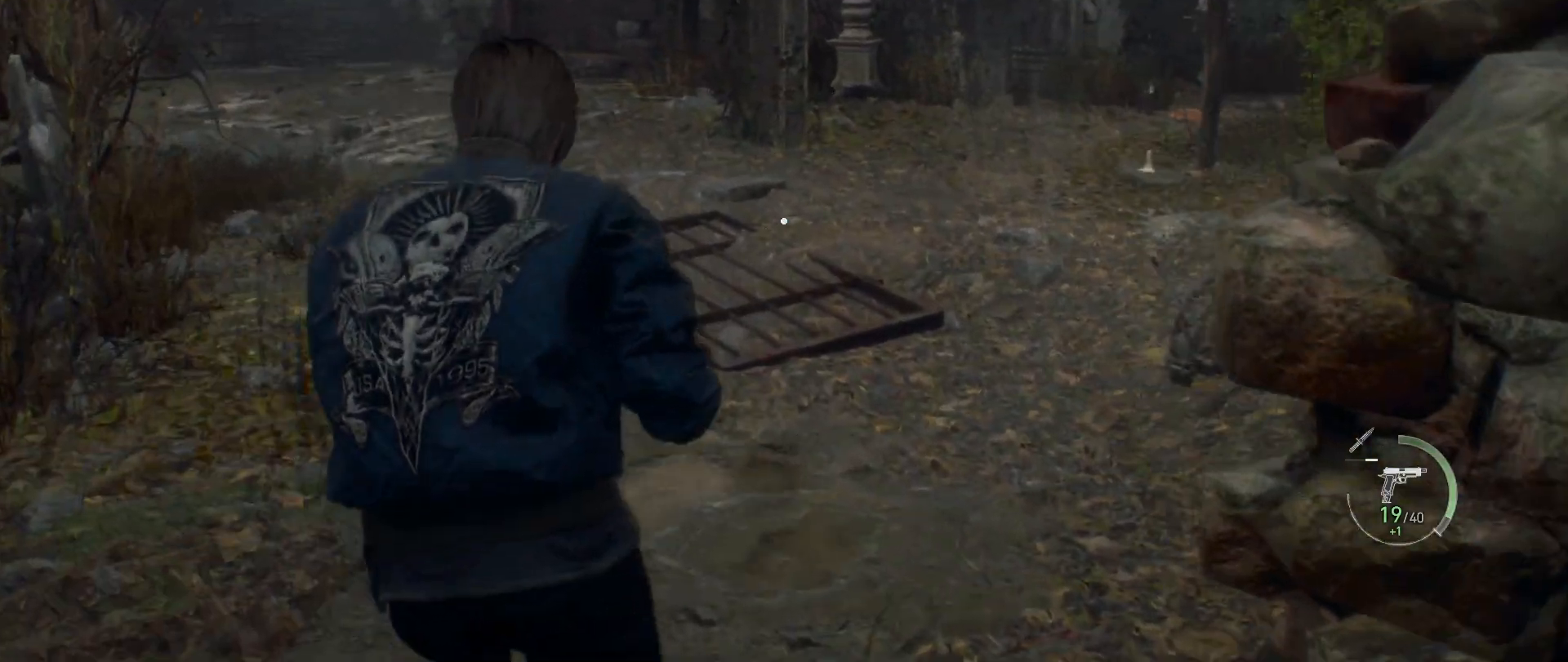
{"keys": ["shift", "w"], "mouse": [], "events": []}
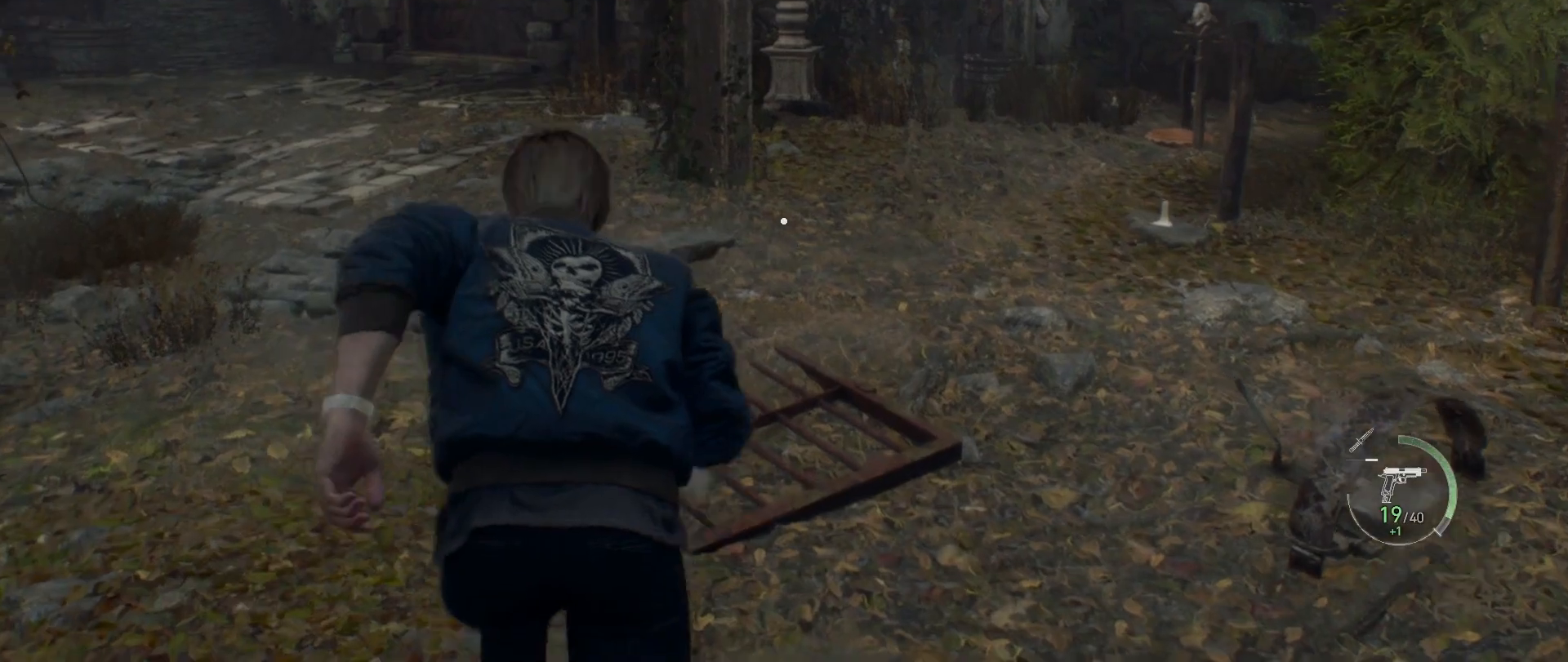
{"keys": ["shift", "w"], "mouse": [], "events": []}
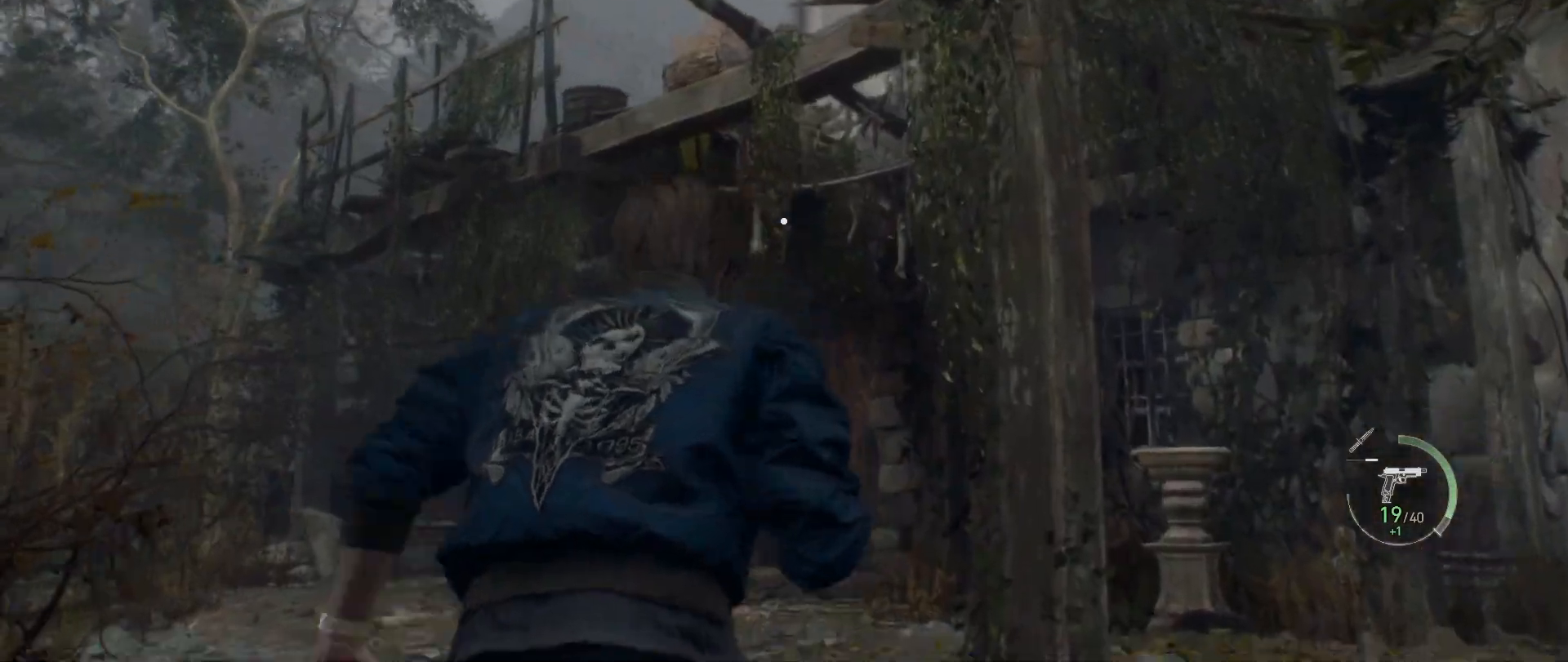
{"keys": ["shift", "w"], "mouse": [], "events": [[150, "d", "down"], [333, "d", "up"]]}
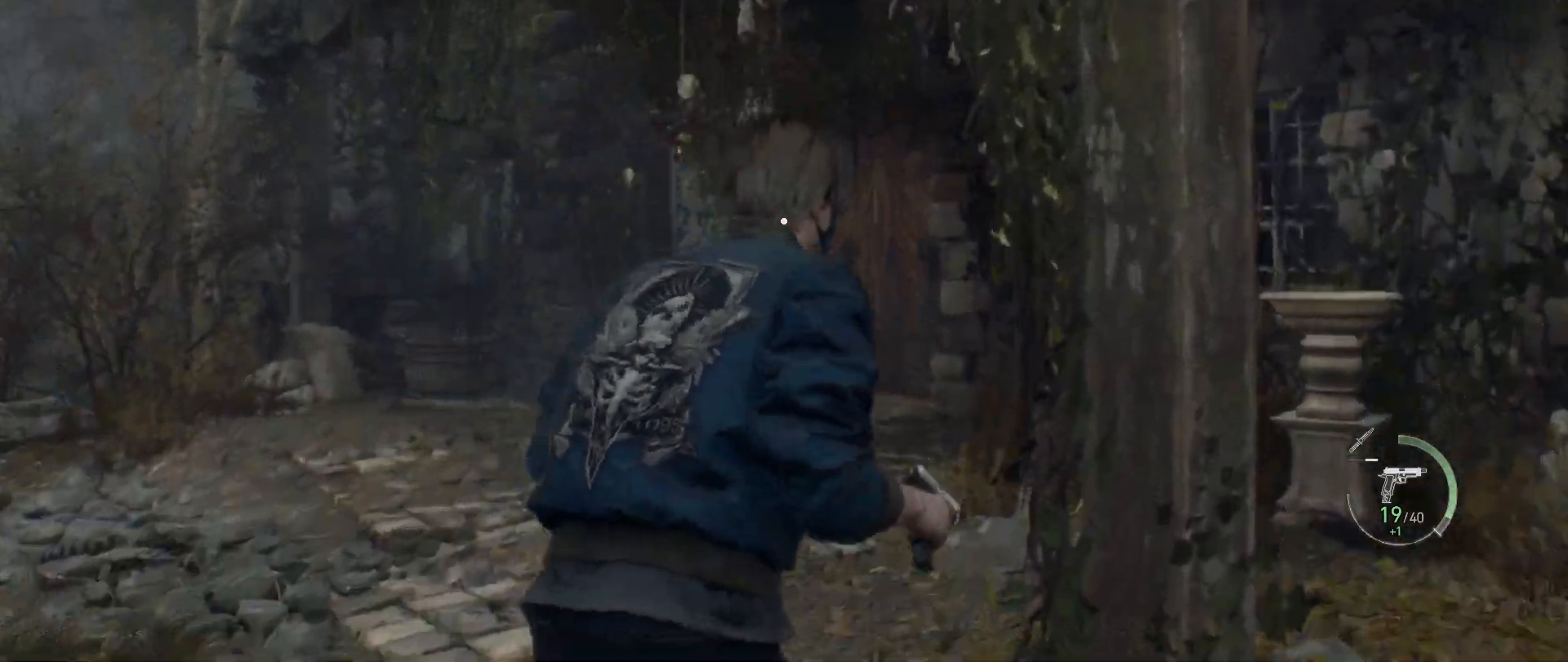
{"keys": ["shift", "w"], "mouse": [], "events": []}
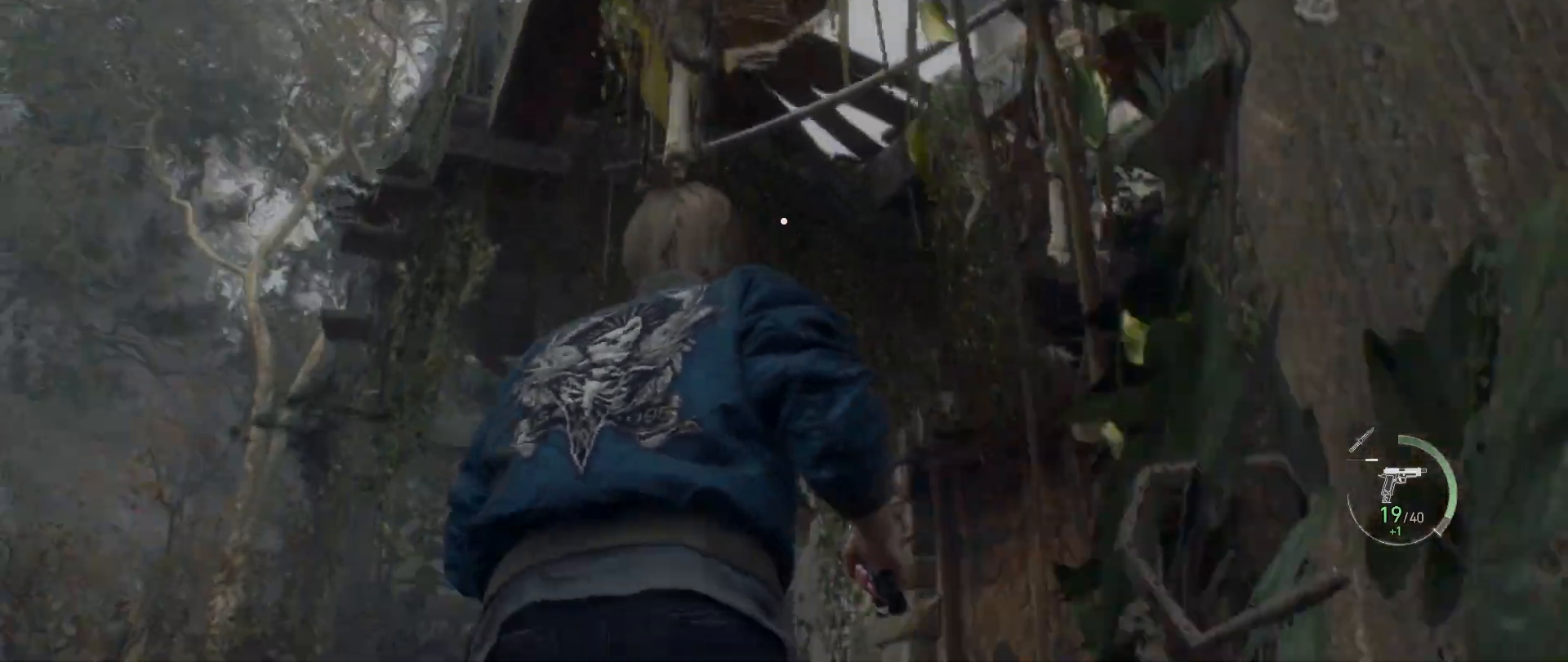
{"keys": ["shift"], "mouse": ["left", "right"]}